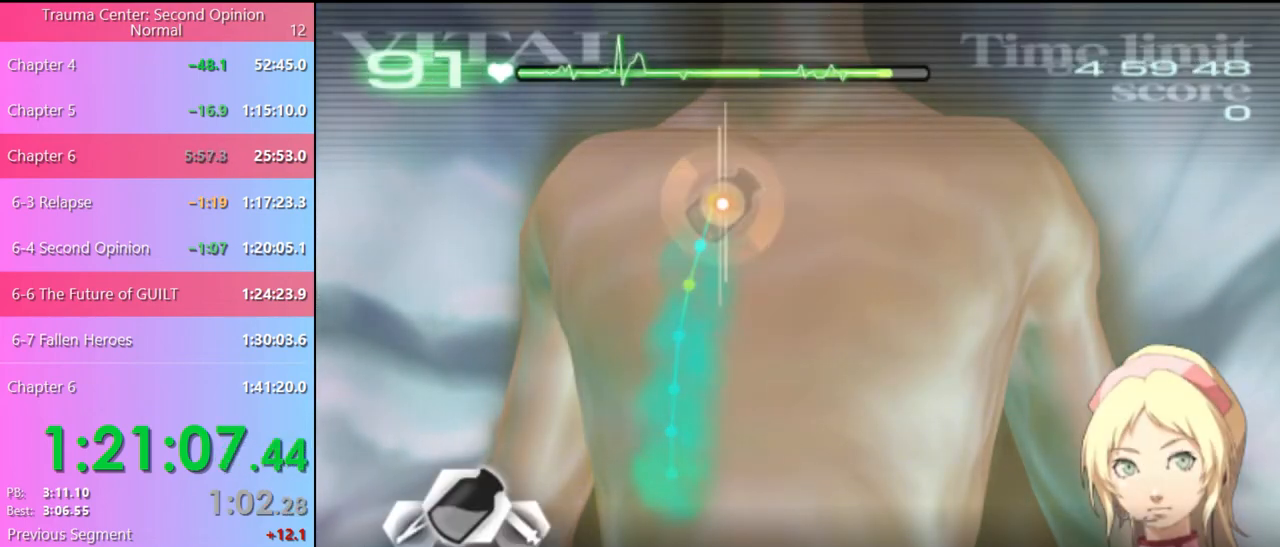
Gameplay with keyboard and mouse; each line is a JSON object with the keys and mouse buttons held at the frame after it. "events" lists presses ("down") and releases ("up") of "a", "alt", "c", "d", "e", "f", "q", "r", "s", "shift", "space", "v", "w", "mouse_left", "mouse_wheel", "mouse_right", "mouse_mb4" and "mouse_mb5" between this image and that frame as [ms after this image, input, new state], when the widget could be followed in between. "mouse_left", "mouse_wheel", "mouse_right", "mouse_mb4", "mouse_mb5" = the "left", "wheel", "right", "mb4", "mb5" buttons of the "mouse" list. No other keys are recorded. "wheel" means that the mouse wheel is clicked or scrolled. Mouse movement is not recorded.
{"keys": ["a"], "mouse": ["left"], "events": [[100, "mouse_left", "up"], [100, "w", "up"], [133, "a", "down"], [267, "mouse_left", "down"]]}
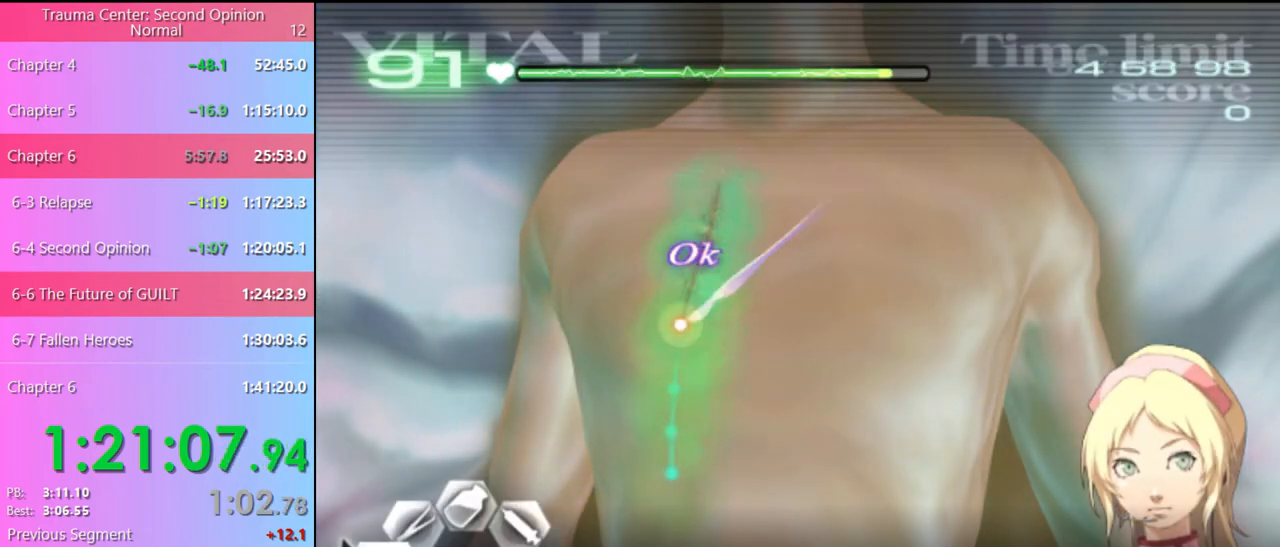
{"keys": [], "mouse": [], "events": [[233, "mouse_left", "up"], [300, "a", "up"]]}
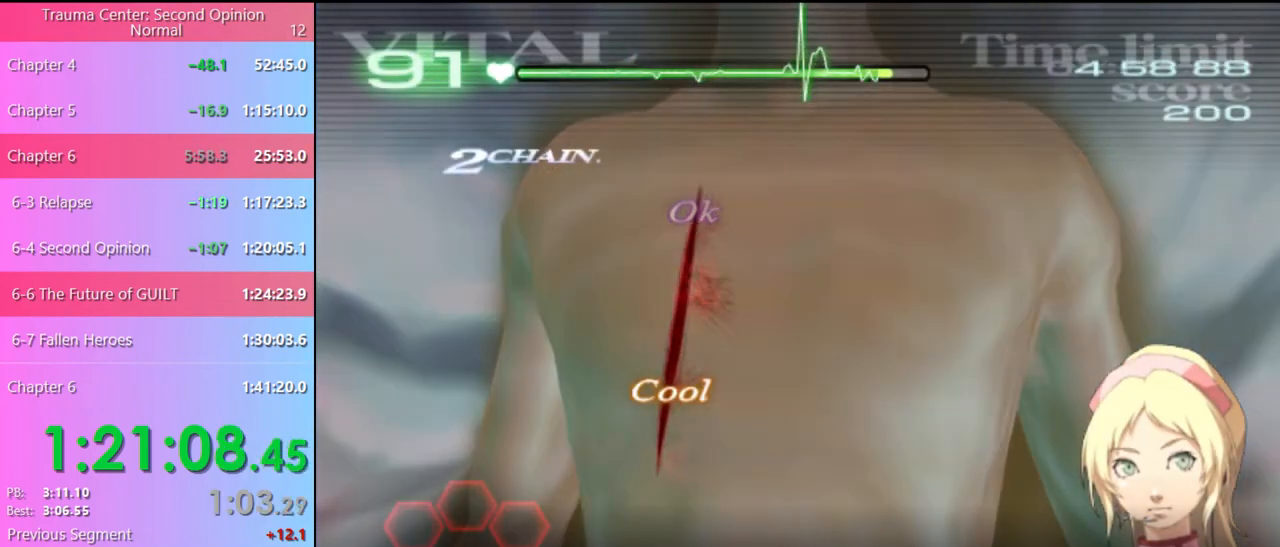
{"keys": [], "mouse": [], "events": []}
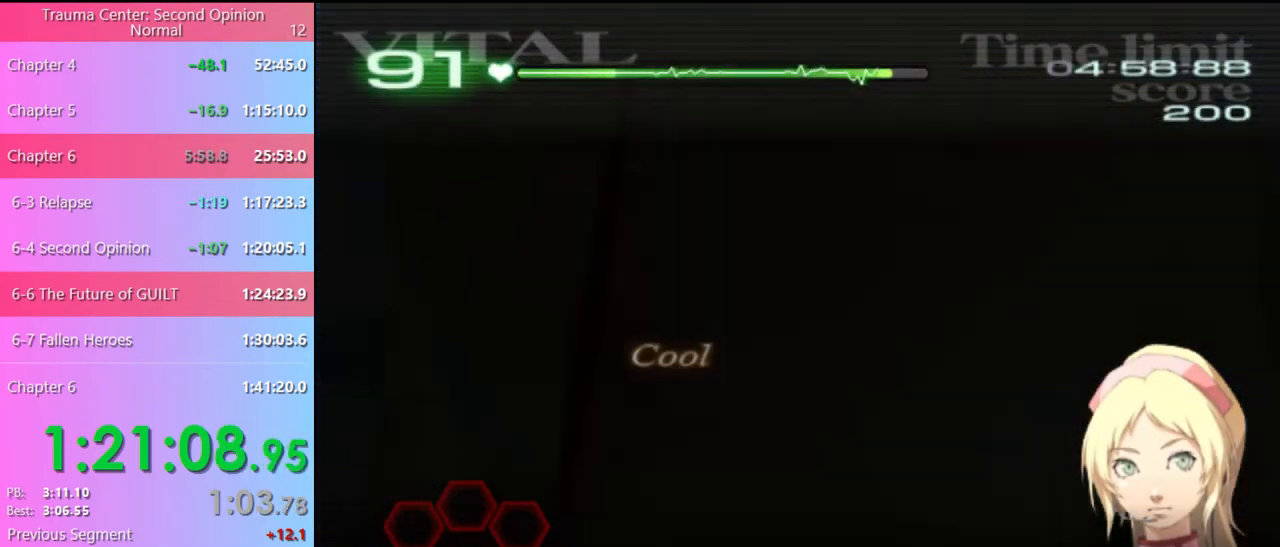
{"keys": ["d", "w"], "mouse": [], "events": [[300, "d", "down"], [300, "s", "down"], [333, "s", "up"], [433, "w", "down"]]}
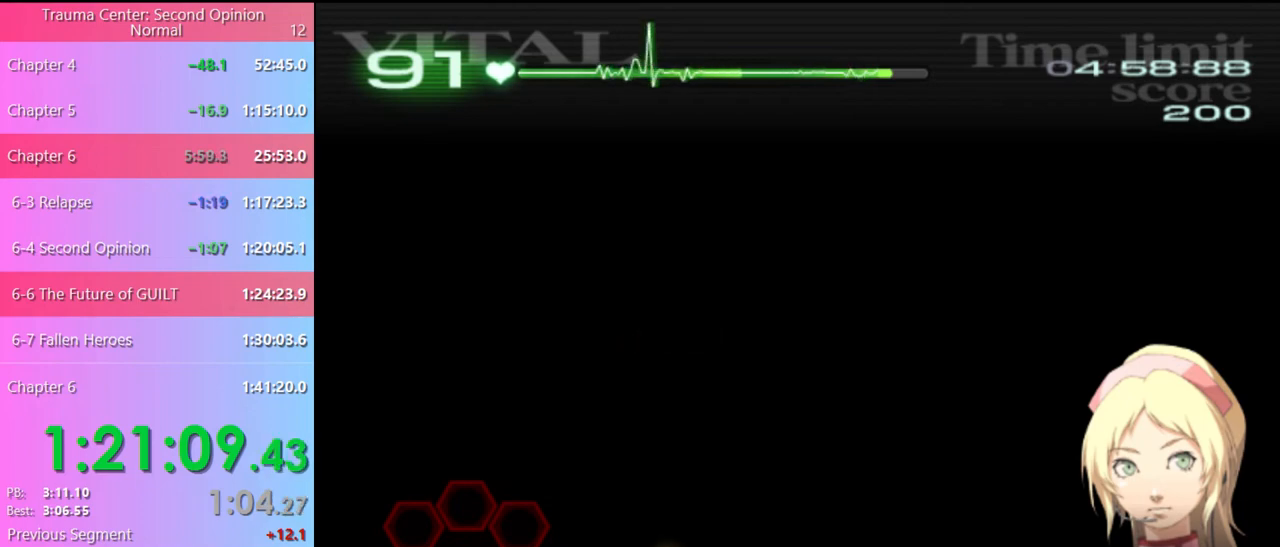
{"keys": ["d", "w"], "mouse": [], "events": []}
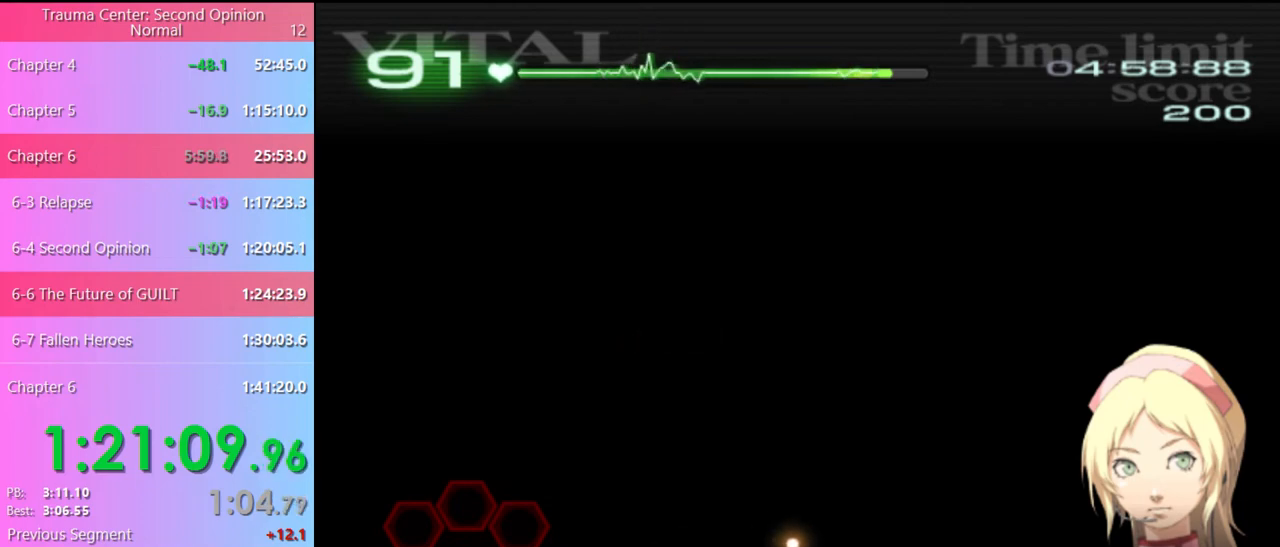
{"keys": ["d", "w"], "mouse": [], "events": []}
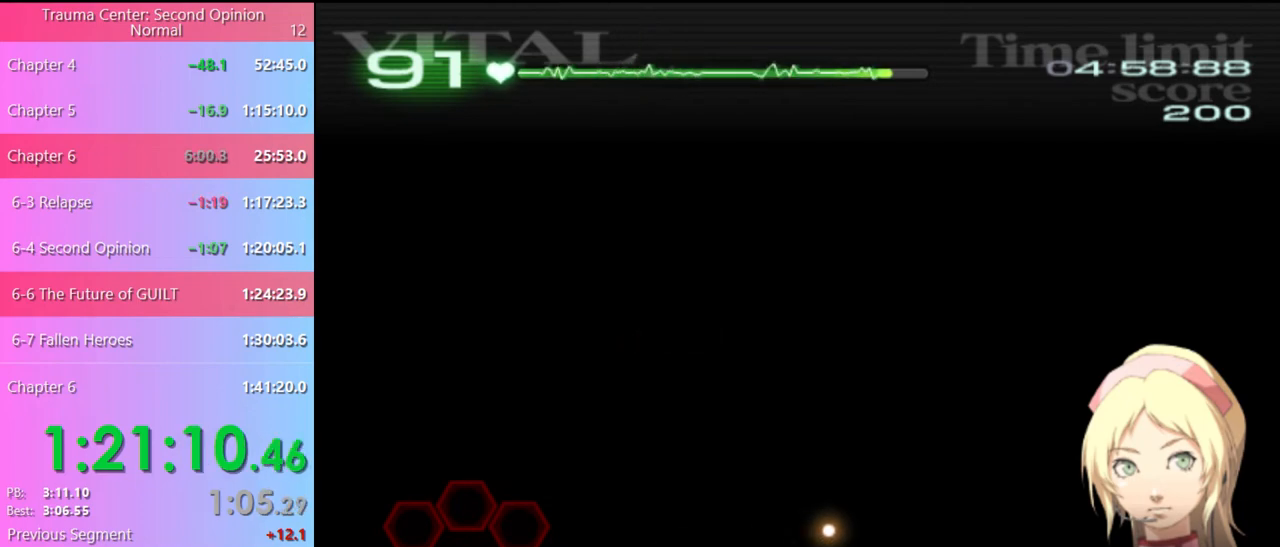
{"keys": ["d", "w"], "mouse": [], "events": []}
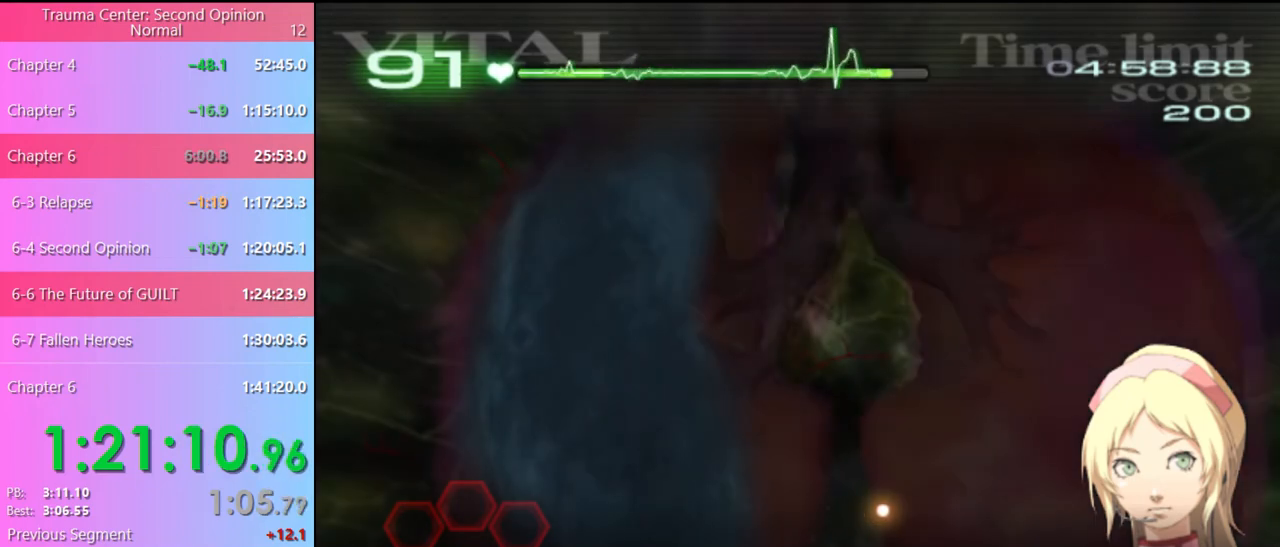
{"keys": ["d", "w"], "mouse": [], "events": []}
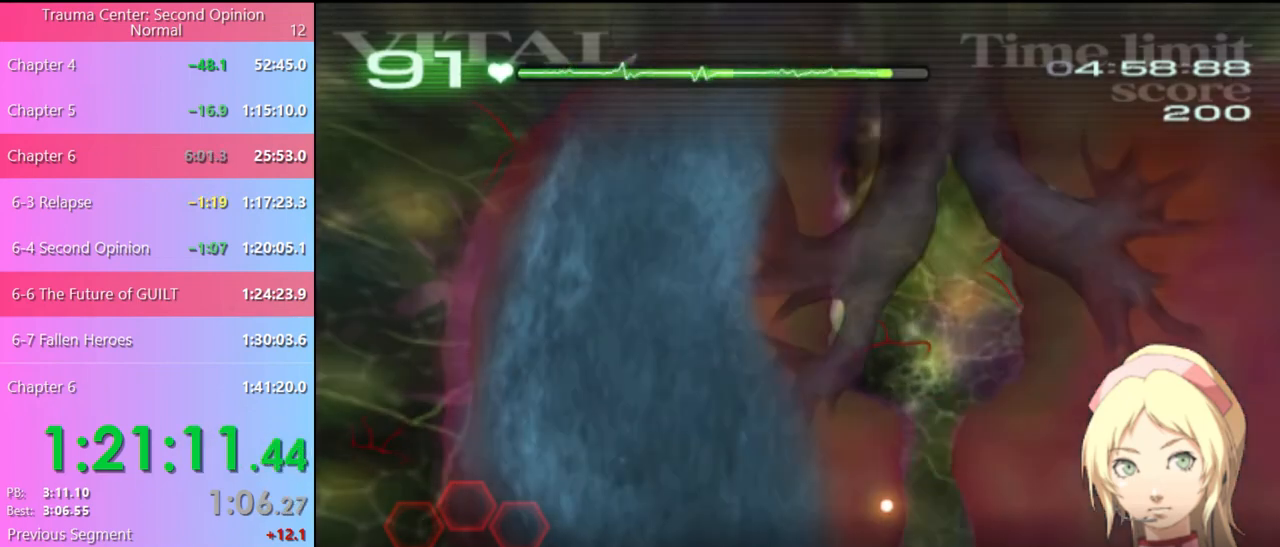
{"keys": ["d", "w"], "mouse": [], "events": []}
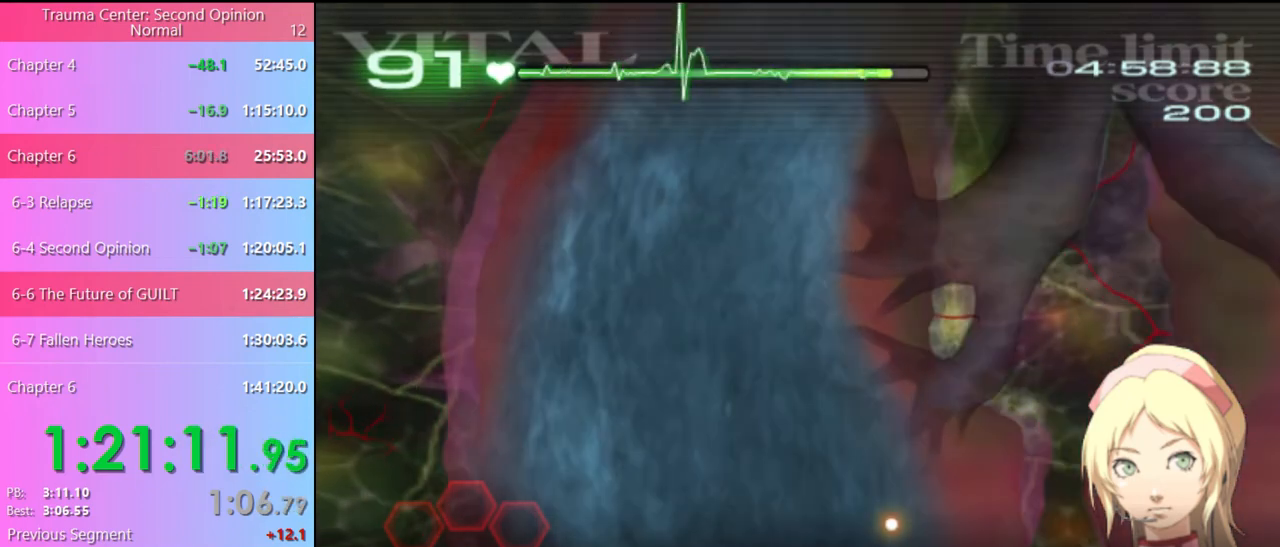
{"keys": ["d", "w"], "mouse": [], "events": []}
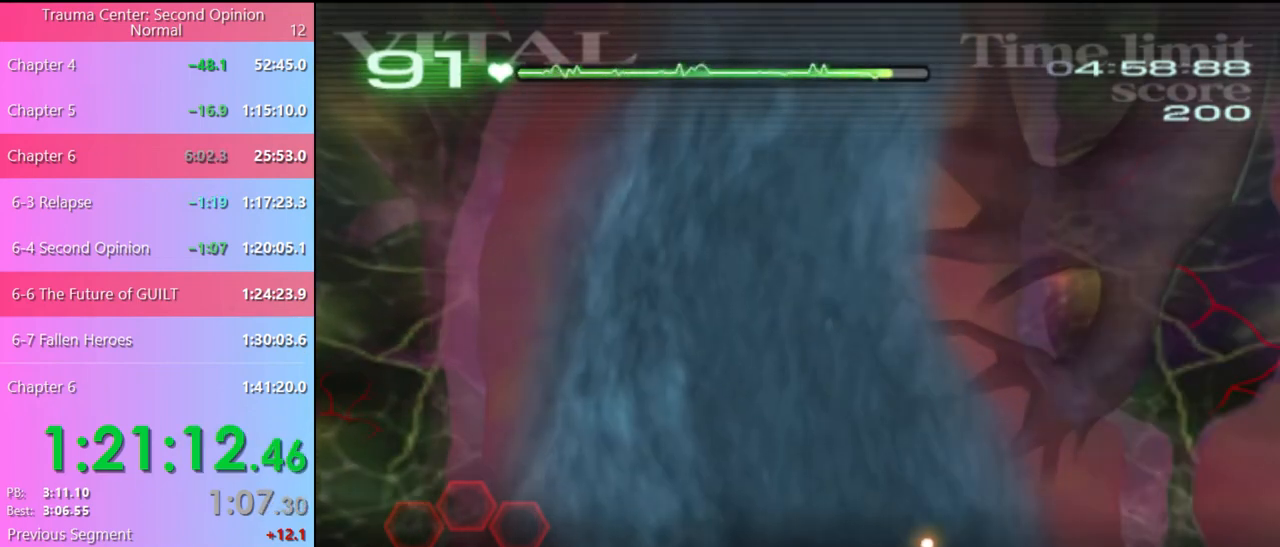
{"keys": ["d", "w"], "mouse": ["left"], "events": [[433, "mouse_left", "down"]]}
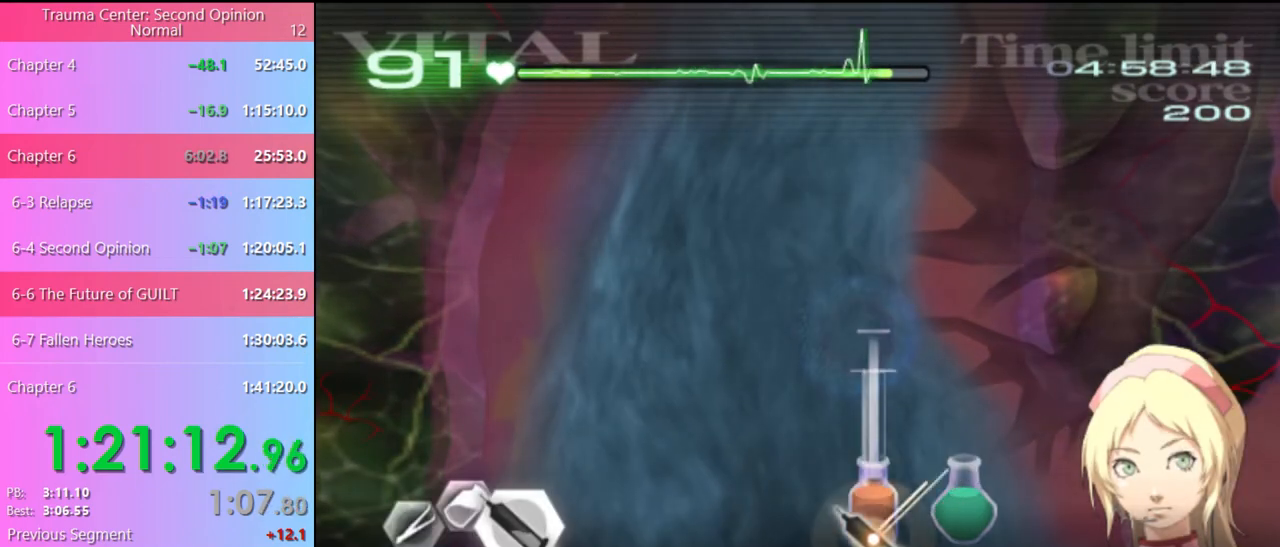
{"keys": ["d", "w"], "mouse": [], "events": [[400, "mouse_left", "up"]]}
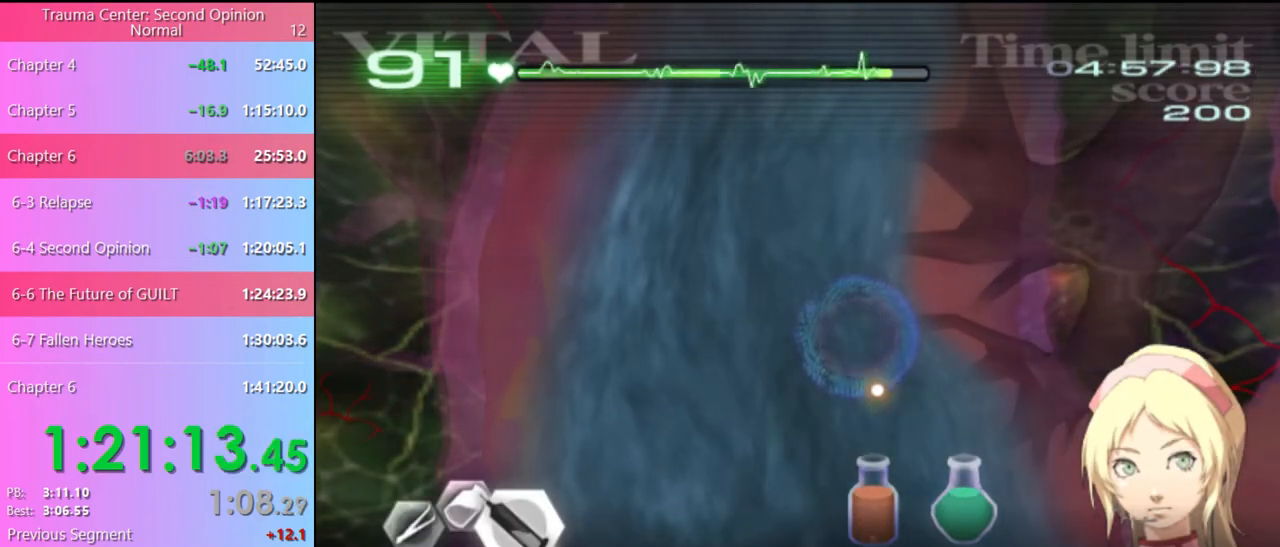
{"keys": ["d", "w"], "mouse": ["left"], "events": [[67, "mouse_left", "down"]]}
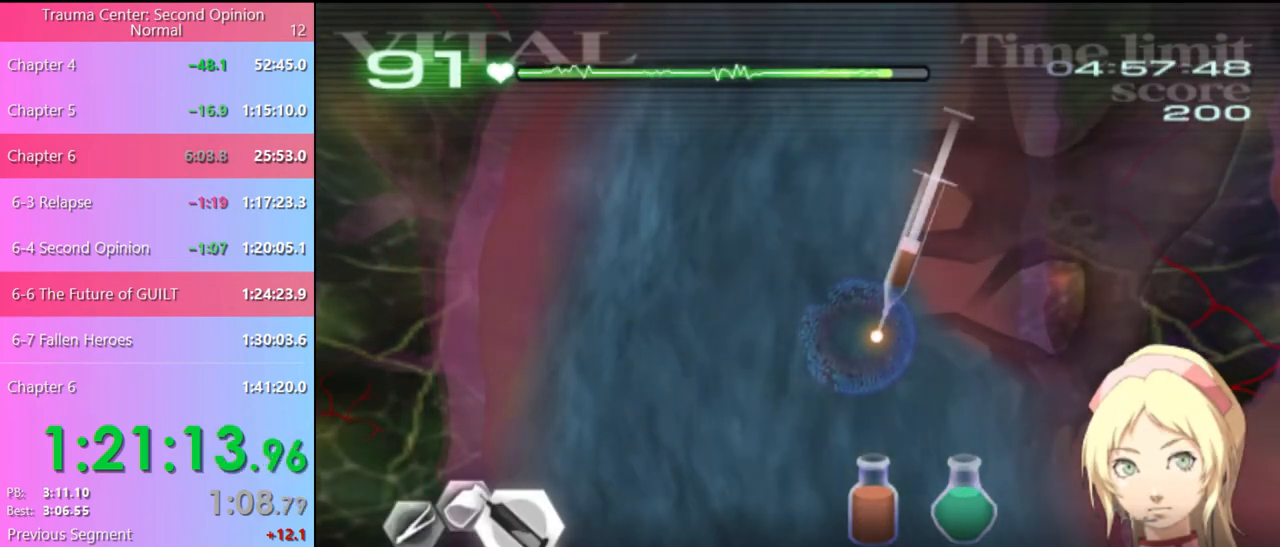
{"keys": ["d", "w"], "mouse": [], "events": [[367, "mouse_left", "up"]]}
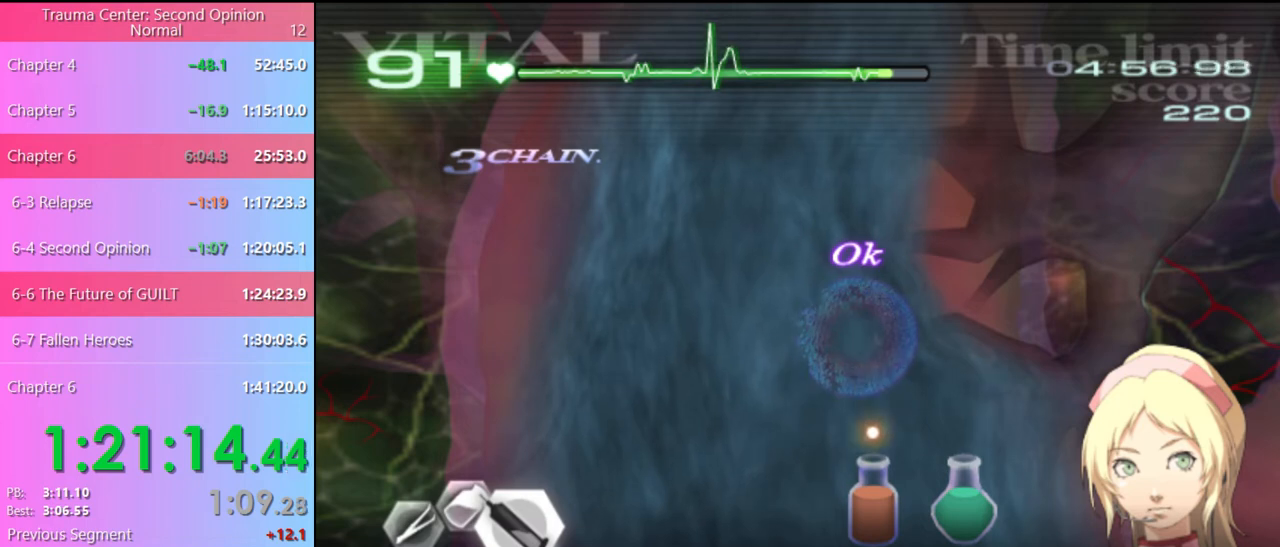
{"keys": ["d", "w"], "mouse": [], "events": [[100, "mouse_left", "down"], [500, "mouse_left", "up"]]}
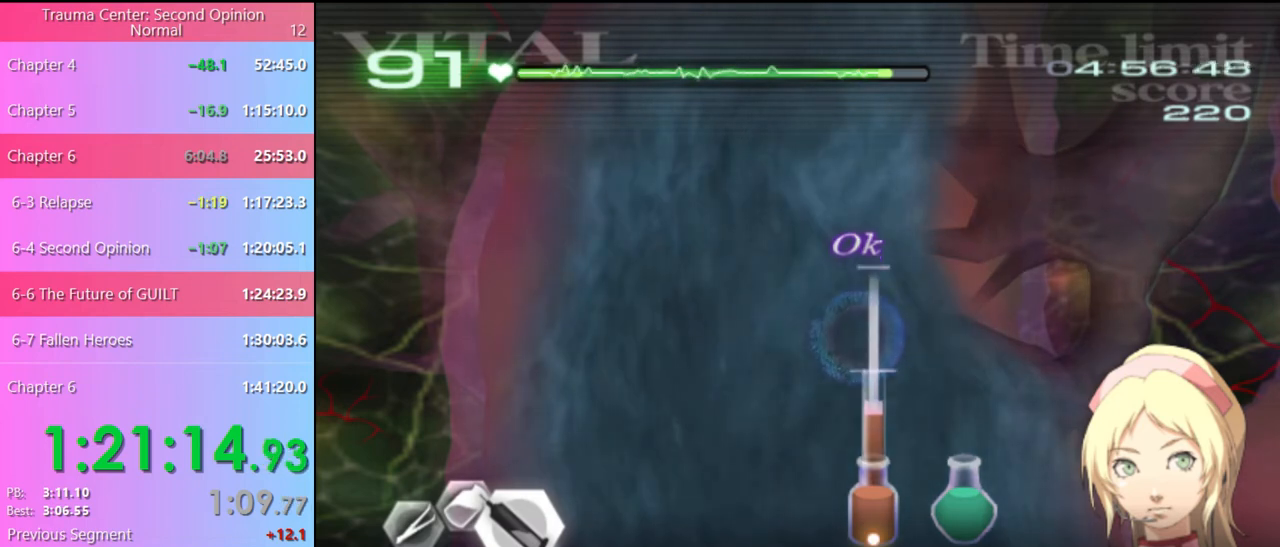
{"keys": ["d", "w"], "mouse": [], "events": []}
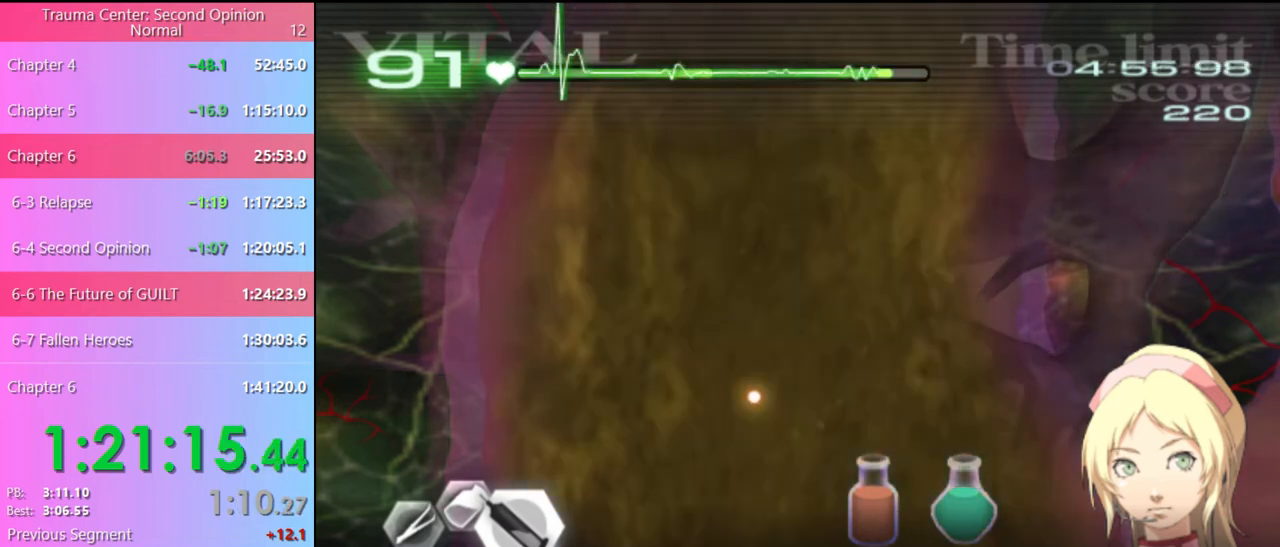
{"keys": ["d", "w"], "mouse": [], "events": []}
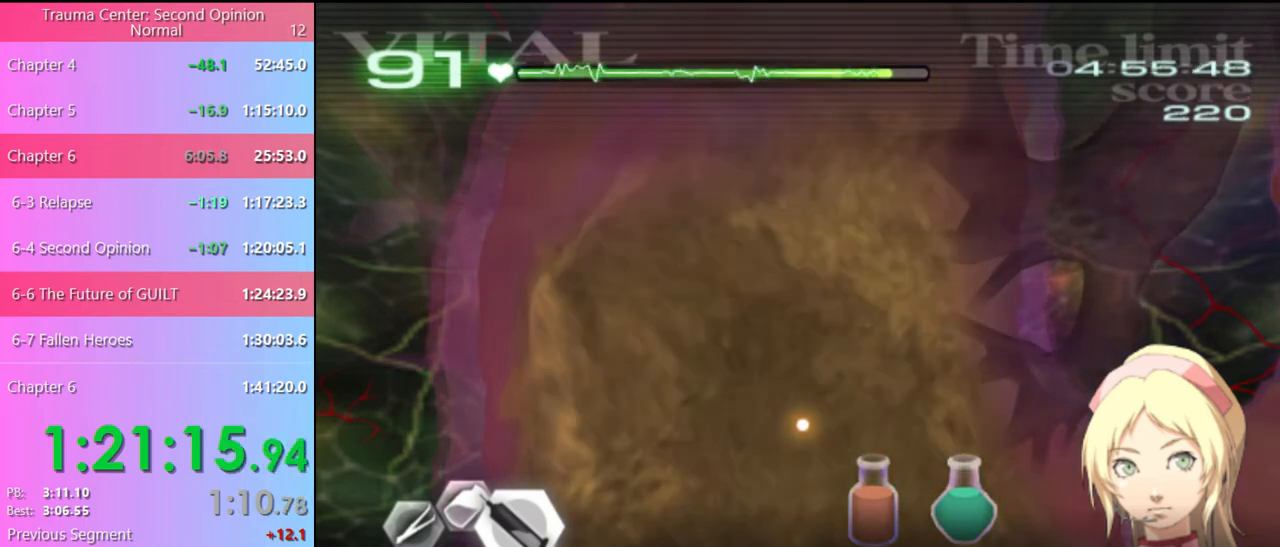
{"keys": ["d", "w"], "mouse": [], "events": []}
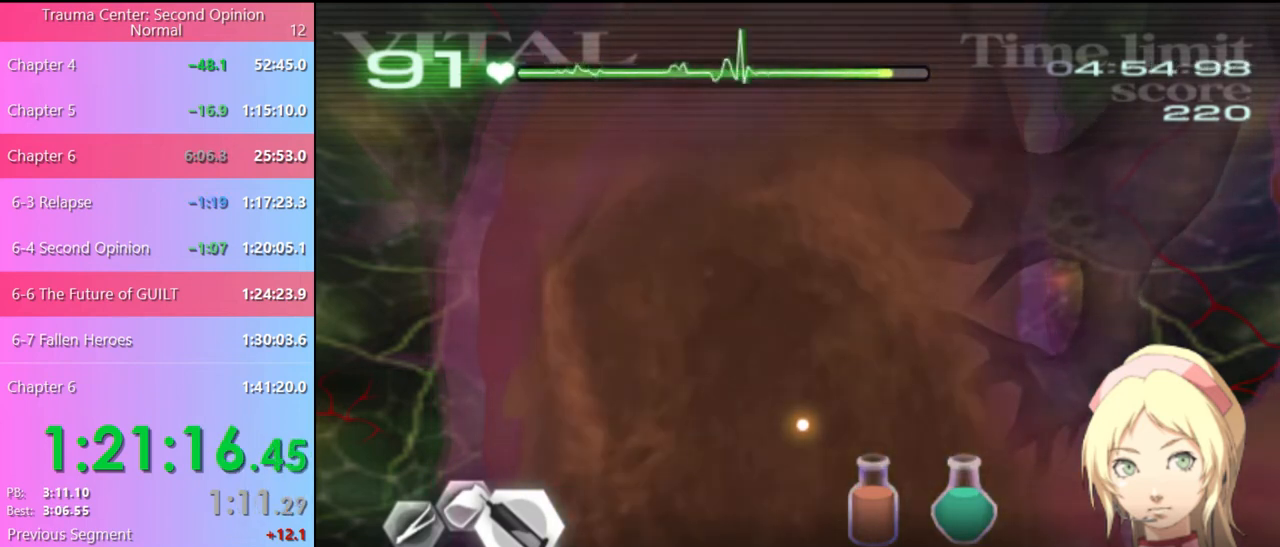
{"keys": ["d", "w"], "mouse": [], "events": []}
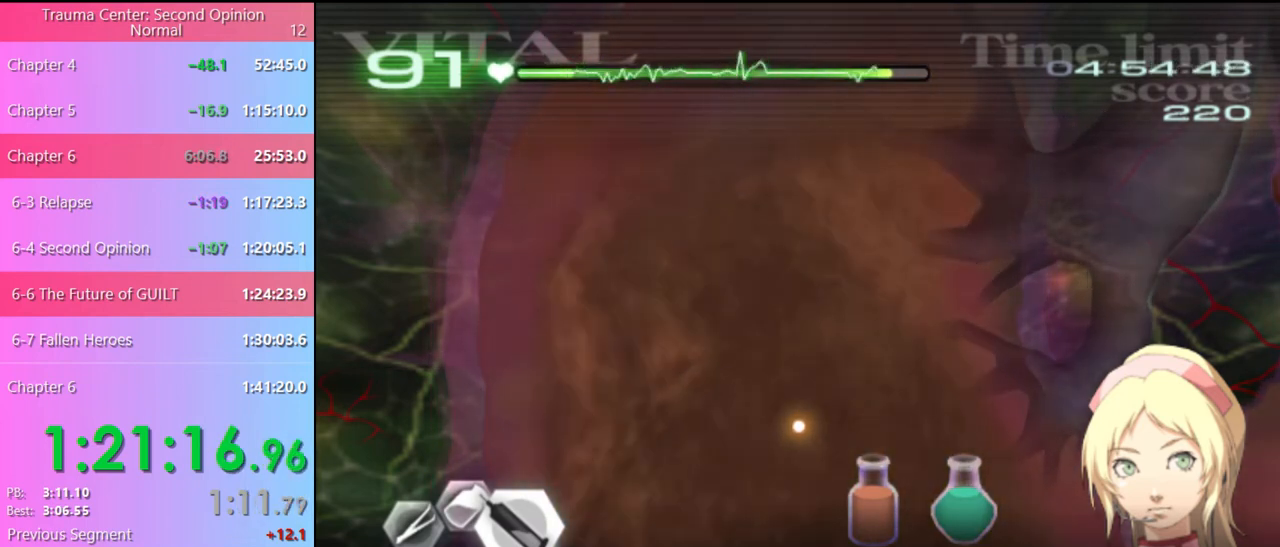
{"keys": ["d", "w"], "mouse": [], "events": []}
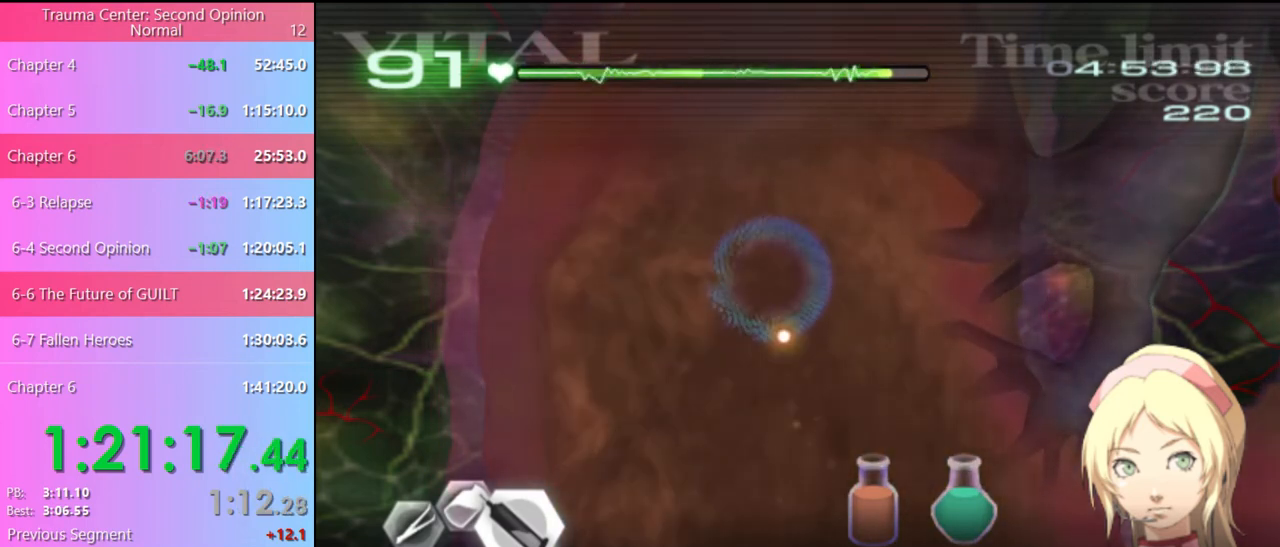
{"keys": ["d", "w"], "mouse": ["left"], "events": [[67, "mouse_left", "down"]]}
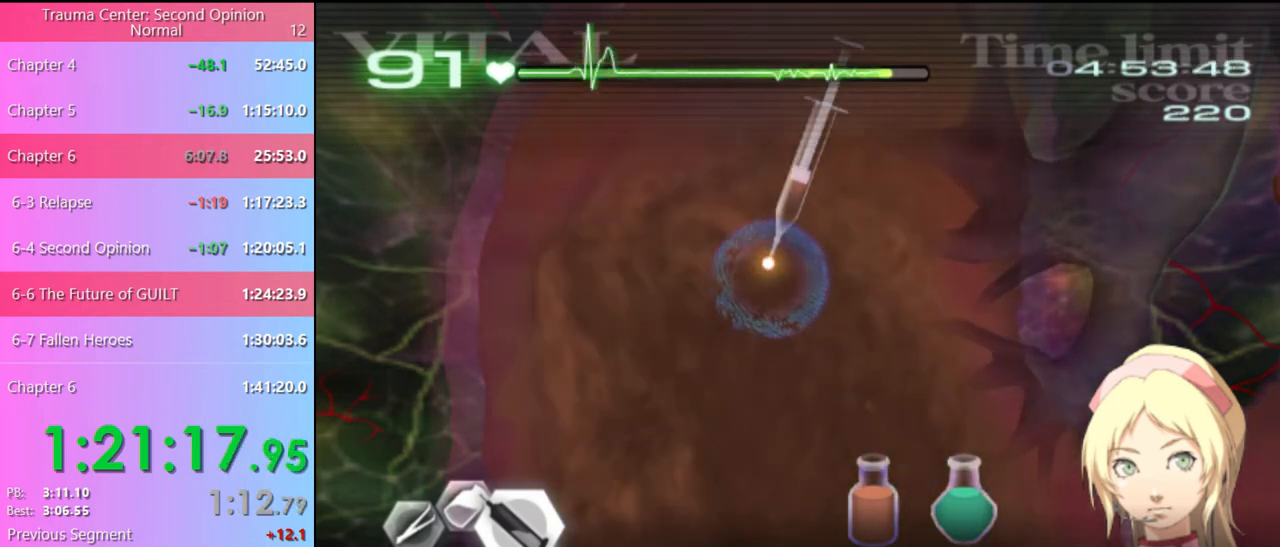
{"keys": ["s"], "mouse": [], "events": [[400, "mouse_left", "up"], [400, "w", "up"], [500, "d", "up"], [500, "s", "down"]]}
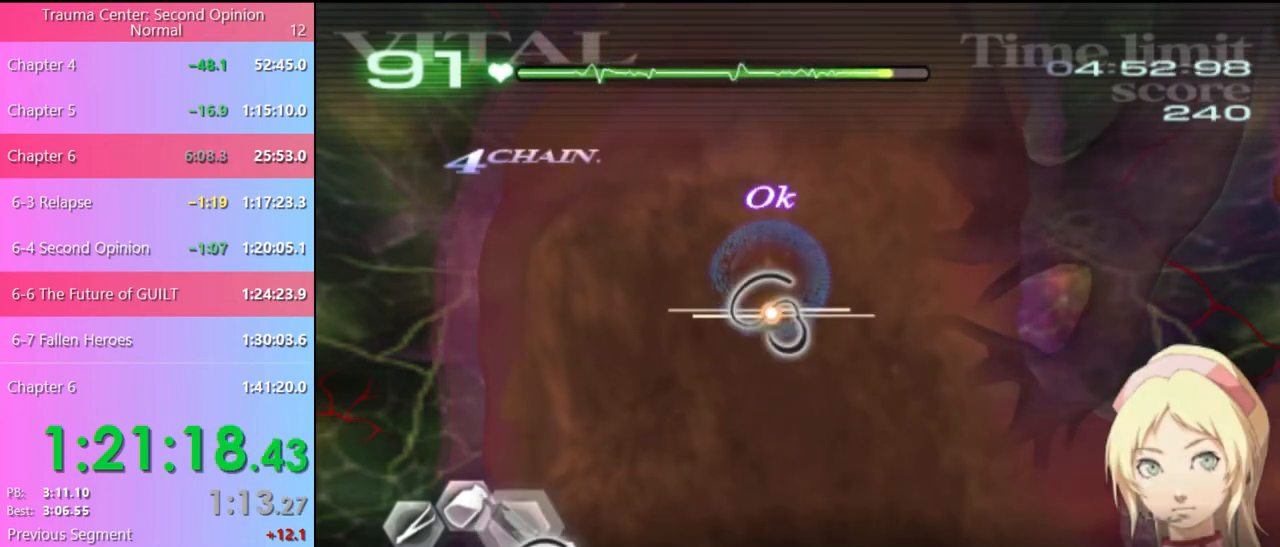
{"keys": [], "mouse": ["left"], "events": [[100, "mouse_left", "down"], [233, "s", "up"]]}
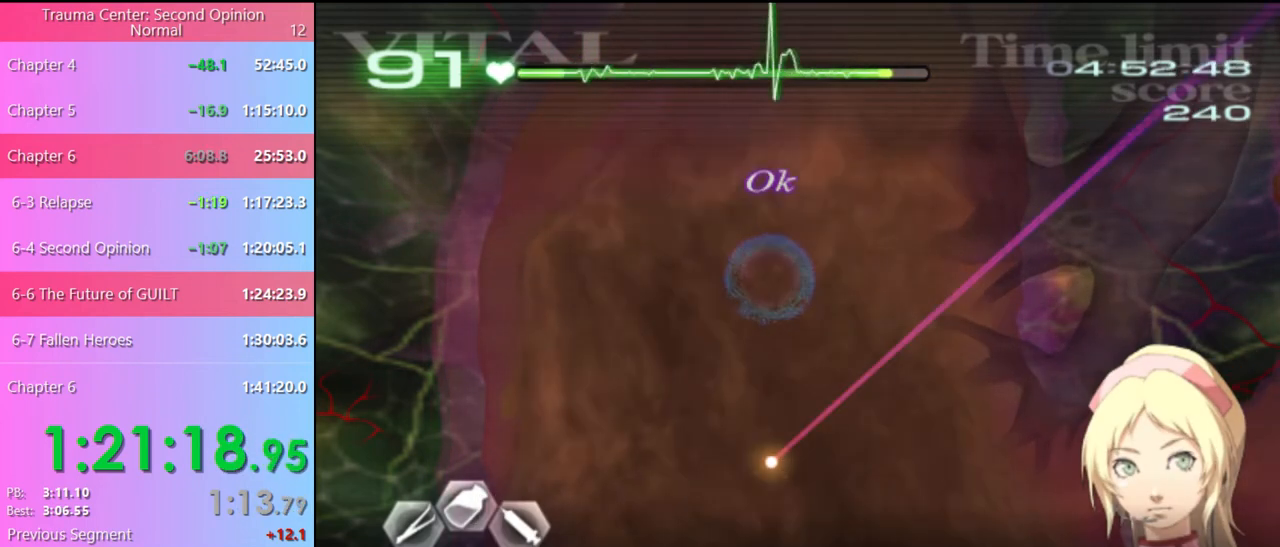
{"keys": [], "mouse": ["left"], "events": []}
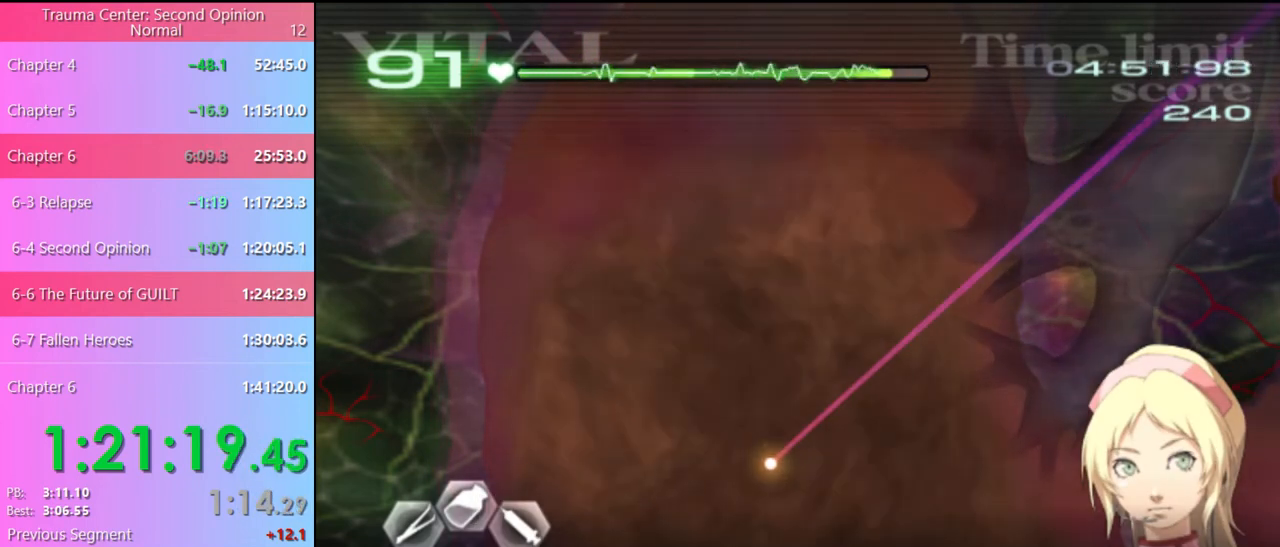
{"keys": [], "mouse": ["left"], "events": []}
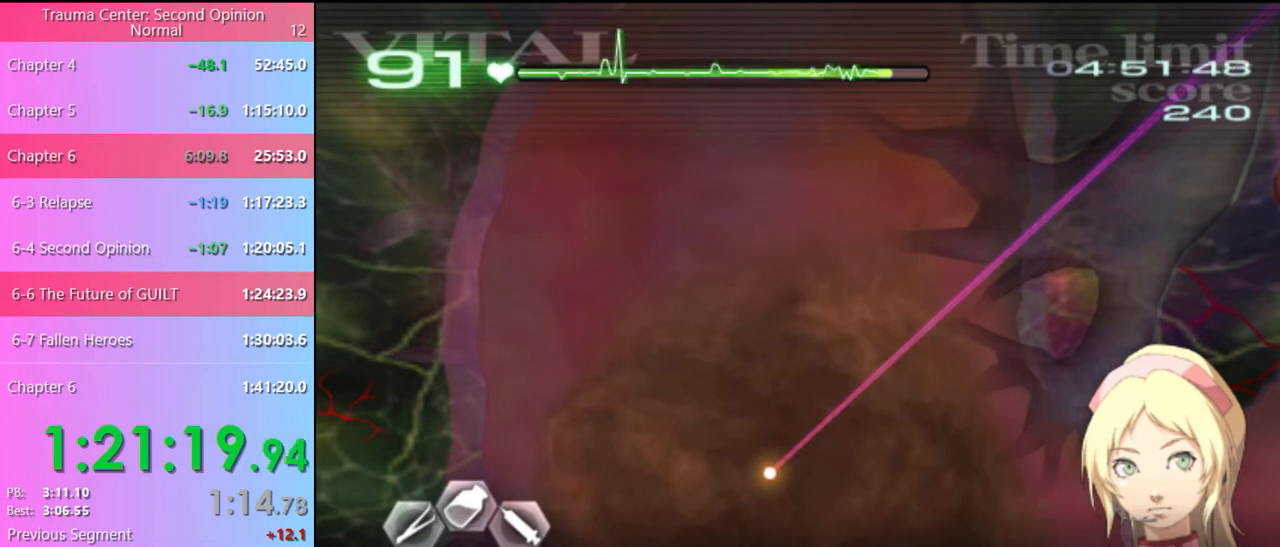
{"keys": [], "mouse": ["left"], "events": []}
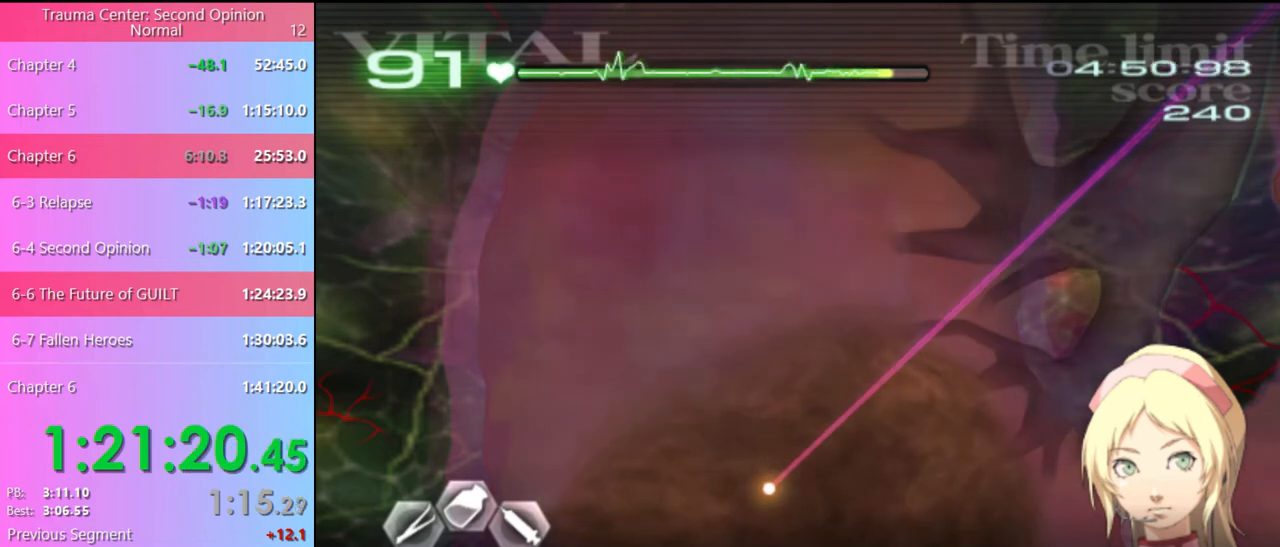
{"keys": [], "mouse": ["left"], "events": []}
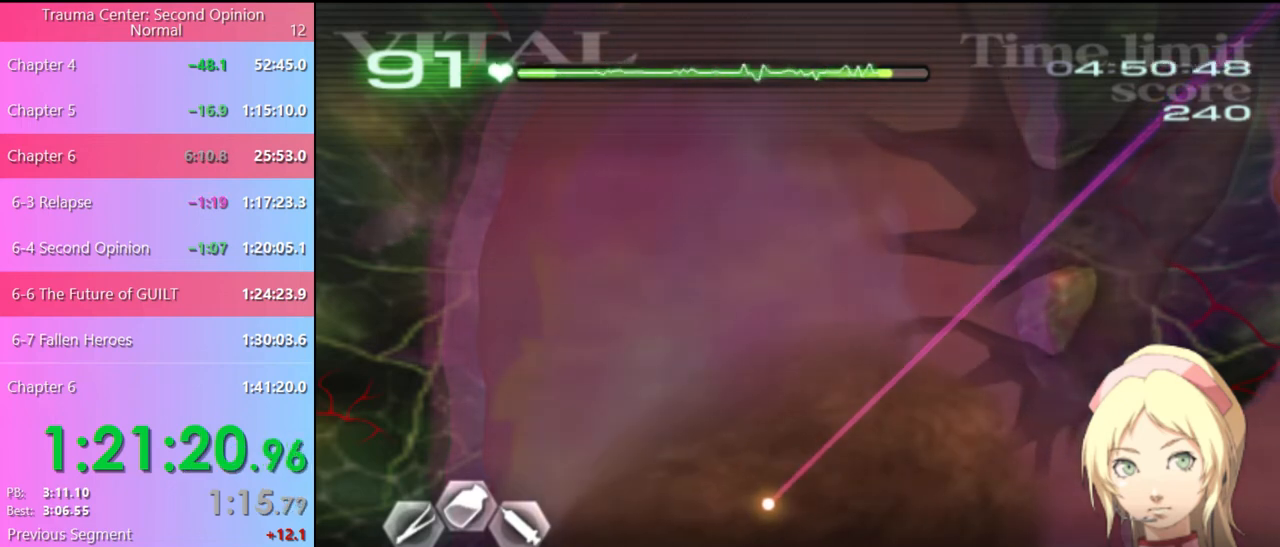
{"keys": [], "mouse": ["left"], "events": []}
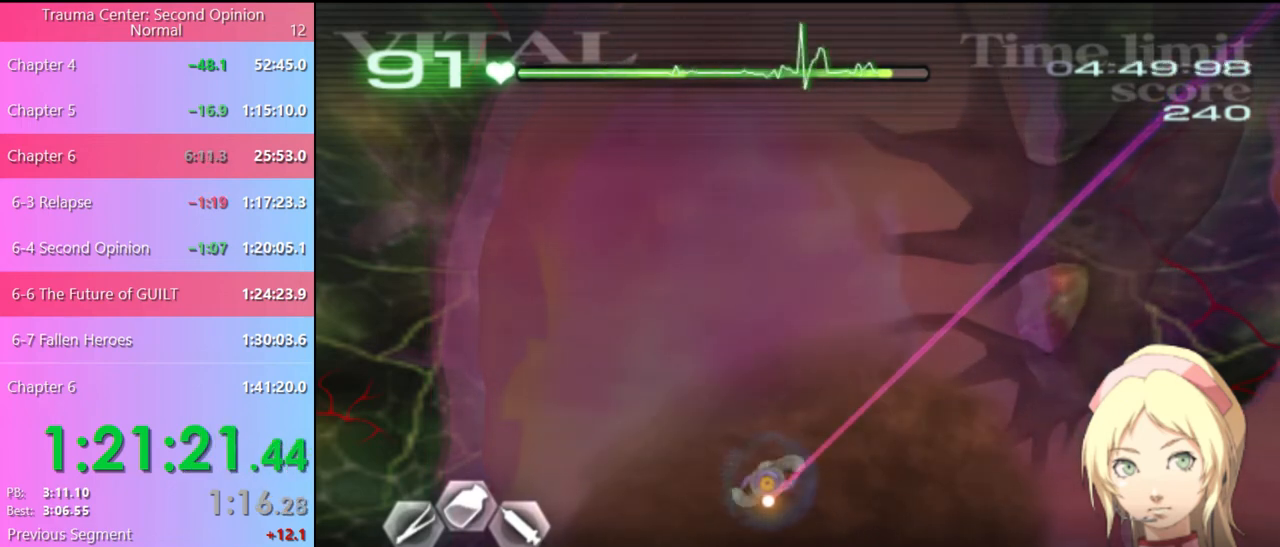
{"keys": [], "mouse": ["left"], "events": []}
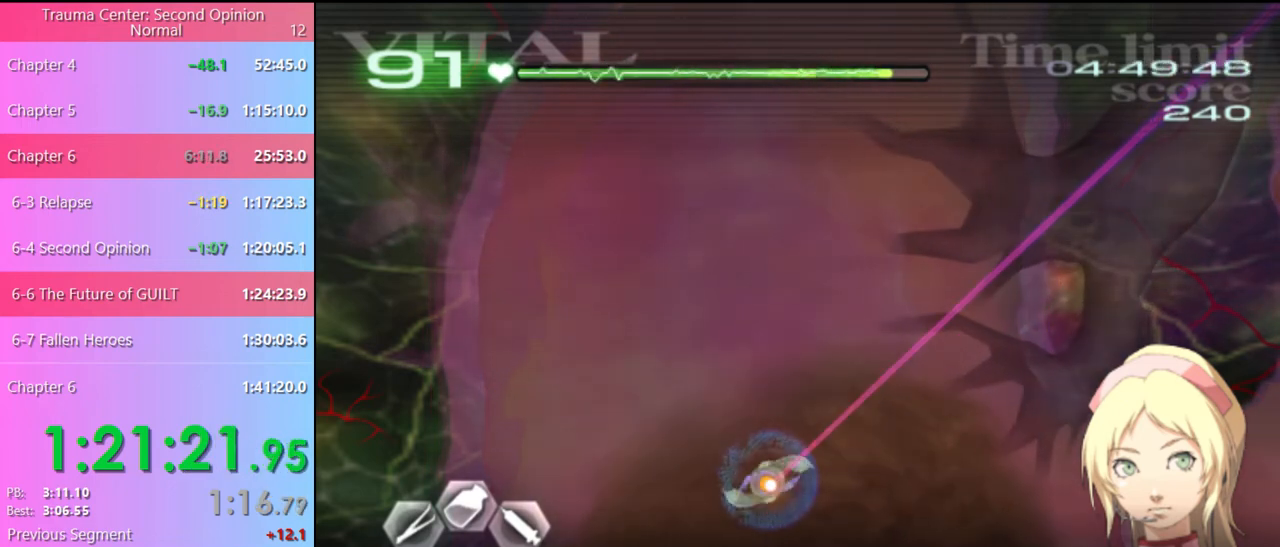
{"keys": [], "mouse": ["left"], "events": []}